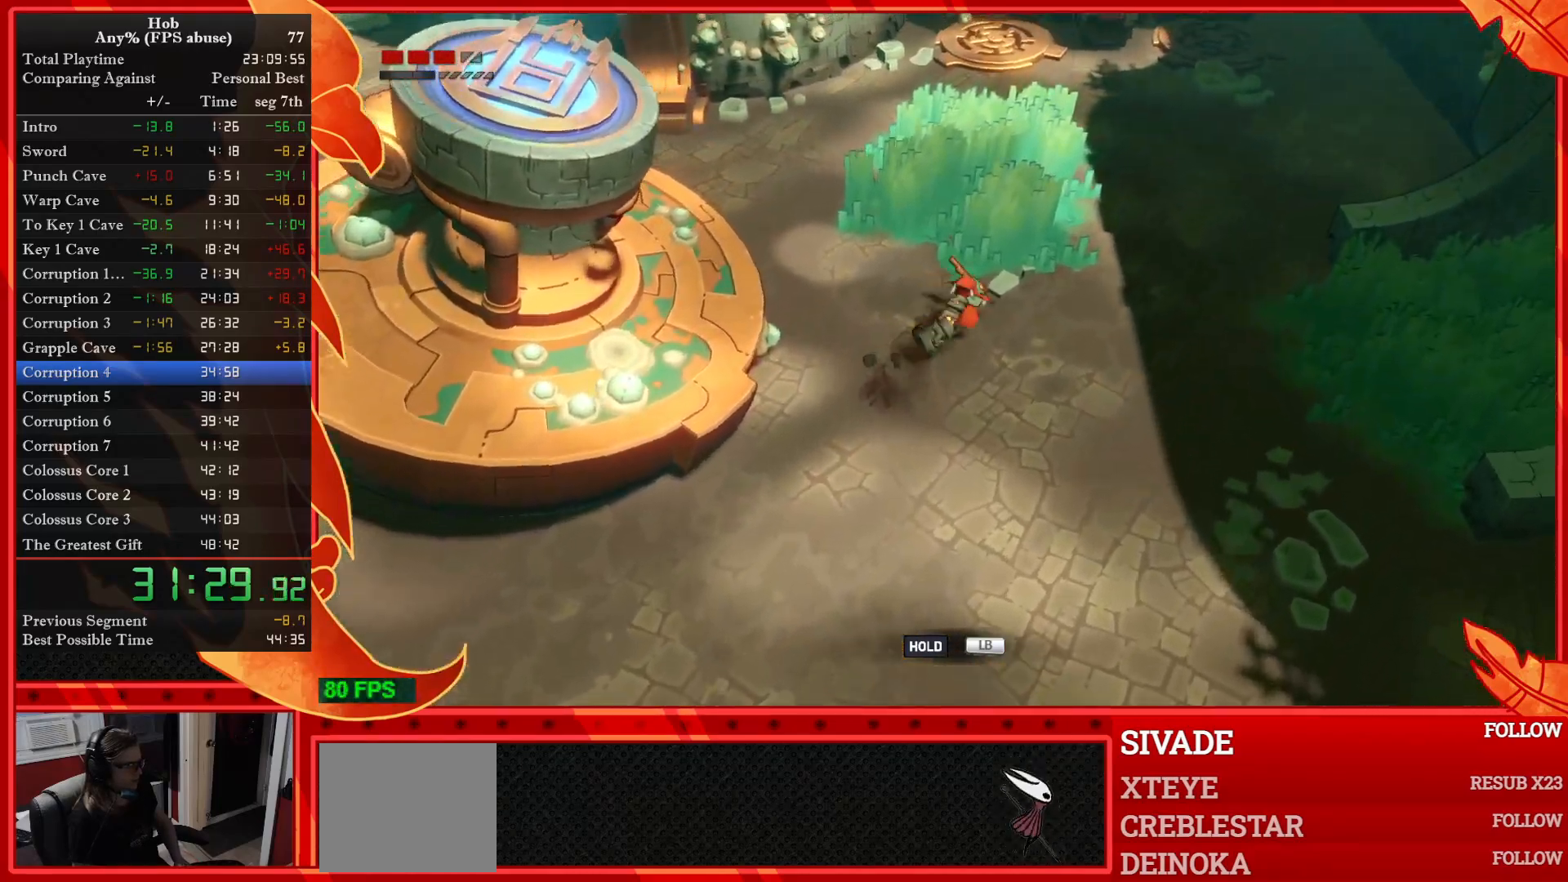
Gameplay with a controller (PlayStation layout); each line is a JSON object with the inputs held at the frame after it. "events" lists button and stick changes between this image and that frame as [ms after this image, input, new state], when the widget could be followed in between. Not read: right_stick.
{"buttons": [], "left_stick": "up-right", "events": [[67, "R3", "down"], [250, "R3", "up"]]}
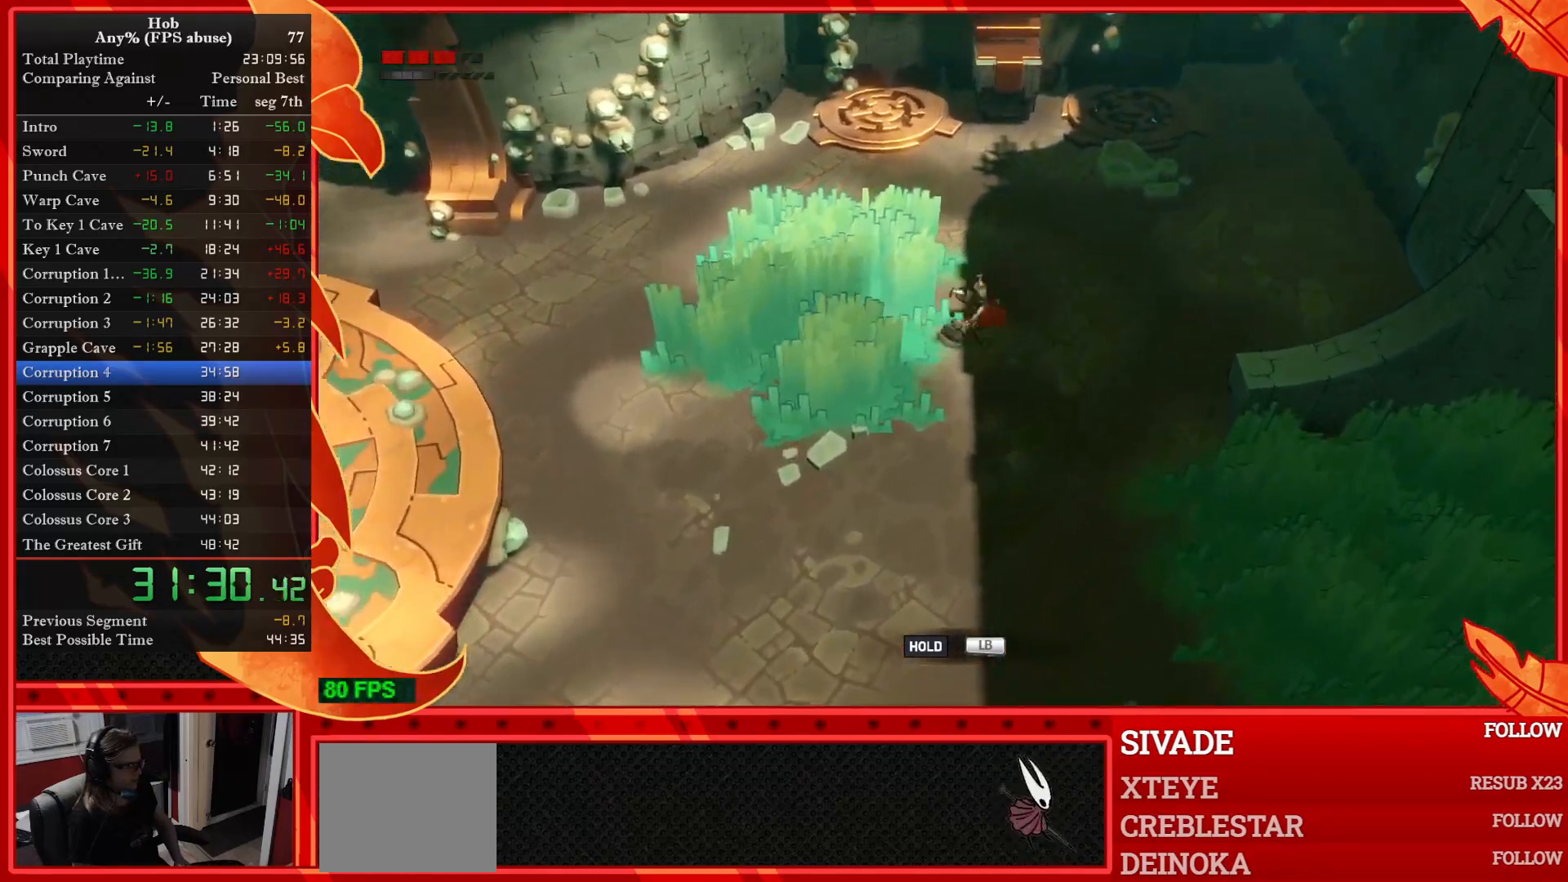
{"buttons": [], "left_stick": "up", "events": [[50, "left_stick", "up"]]}
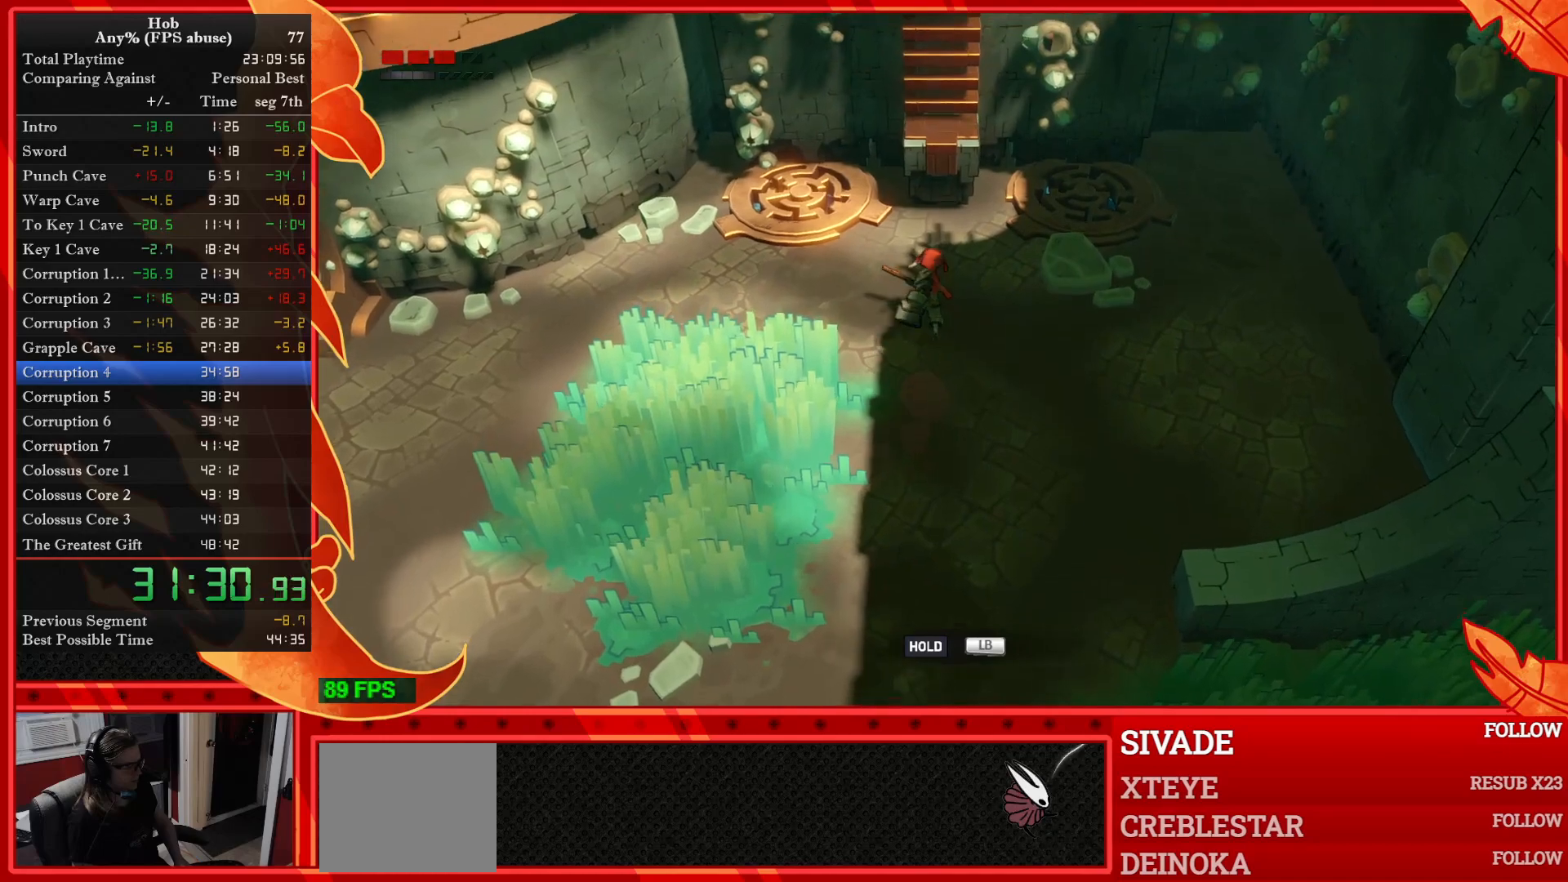
{"buttons": ["CROSS"], "left_stick": "up", "events": [[117, "CROSS", "down"]]}
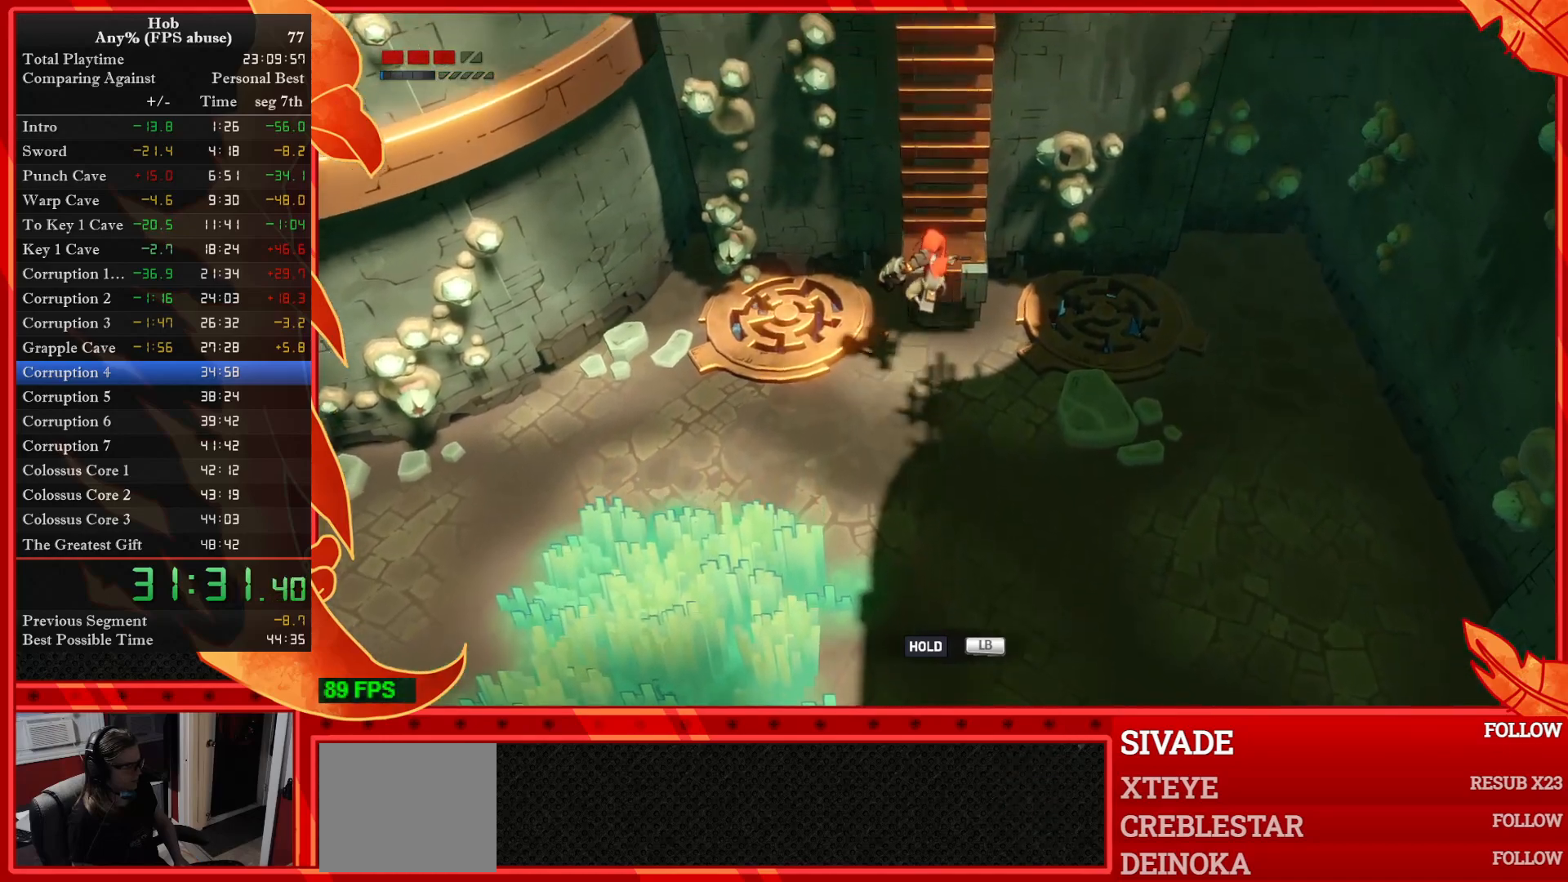
{"buttons": ["CROSS"], "left_stick": "up", "events": [[50, "CROSS", "up"], [83, "CROSS", "down"], [200, "CROSS", "up"], [267, "CROSS", "down"], [400, "CROSS", "up"], [450, "CROSS", "down"]]}
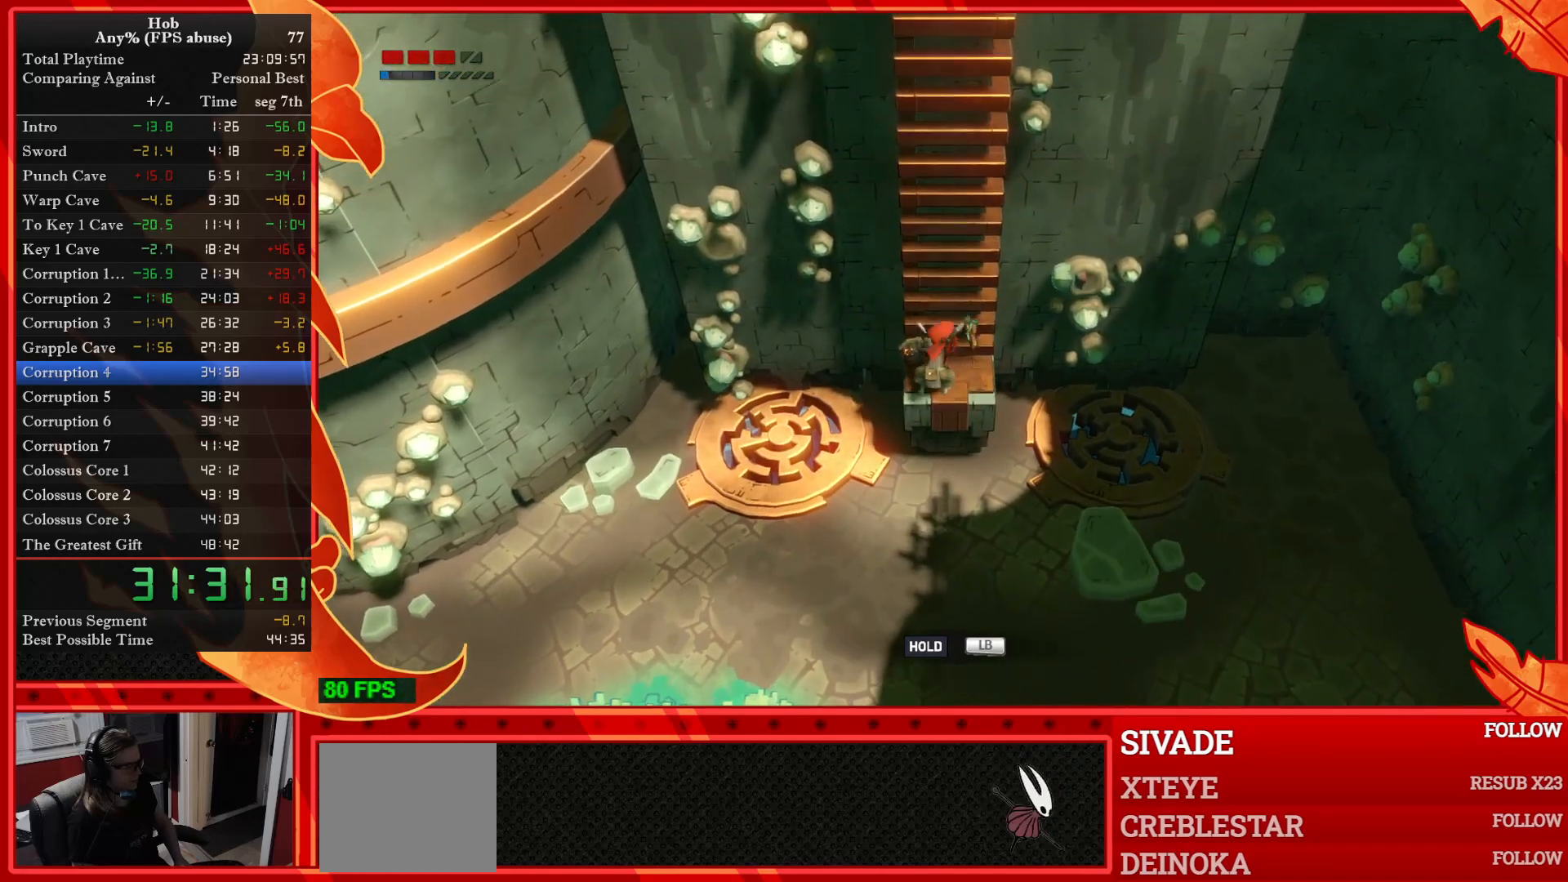
{"buttons": [], "left_stick": "up", "events": [[67, "CROSS", "up"], [150, "CROSS", "down"], [317, "CROSS", "up"]]}
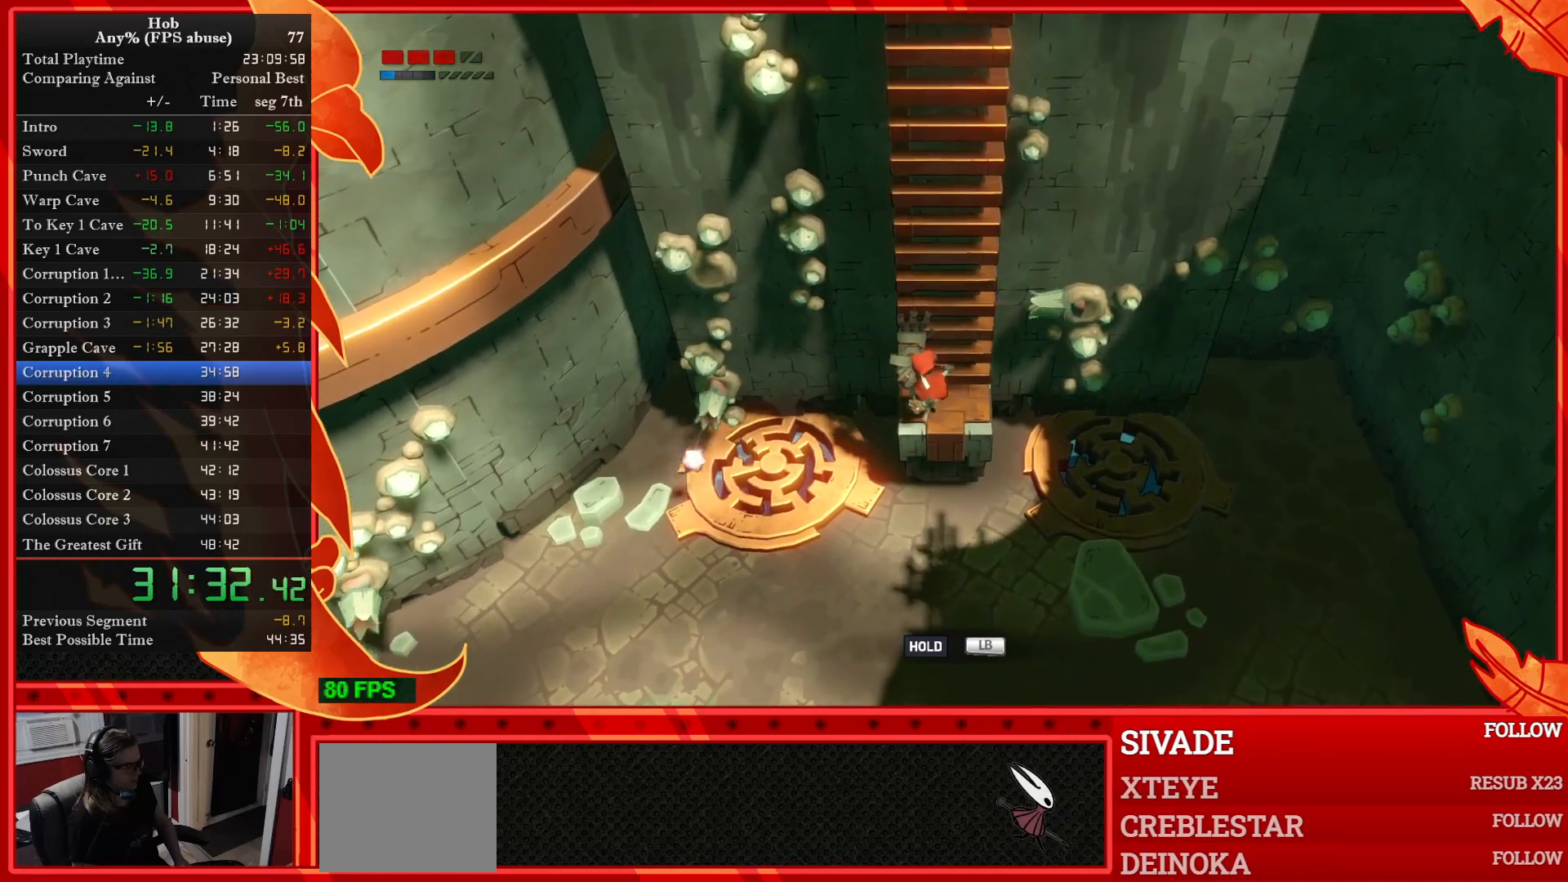
{"buttons": [], "left_stick": "up", "events": []}
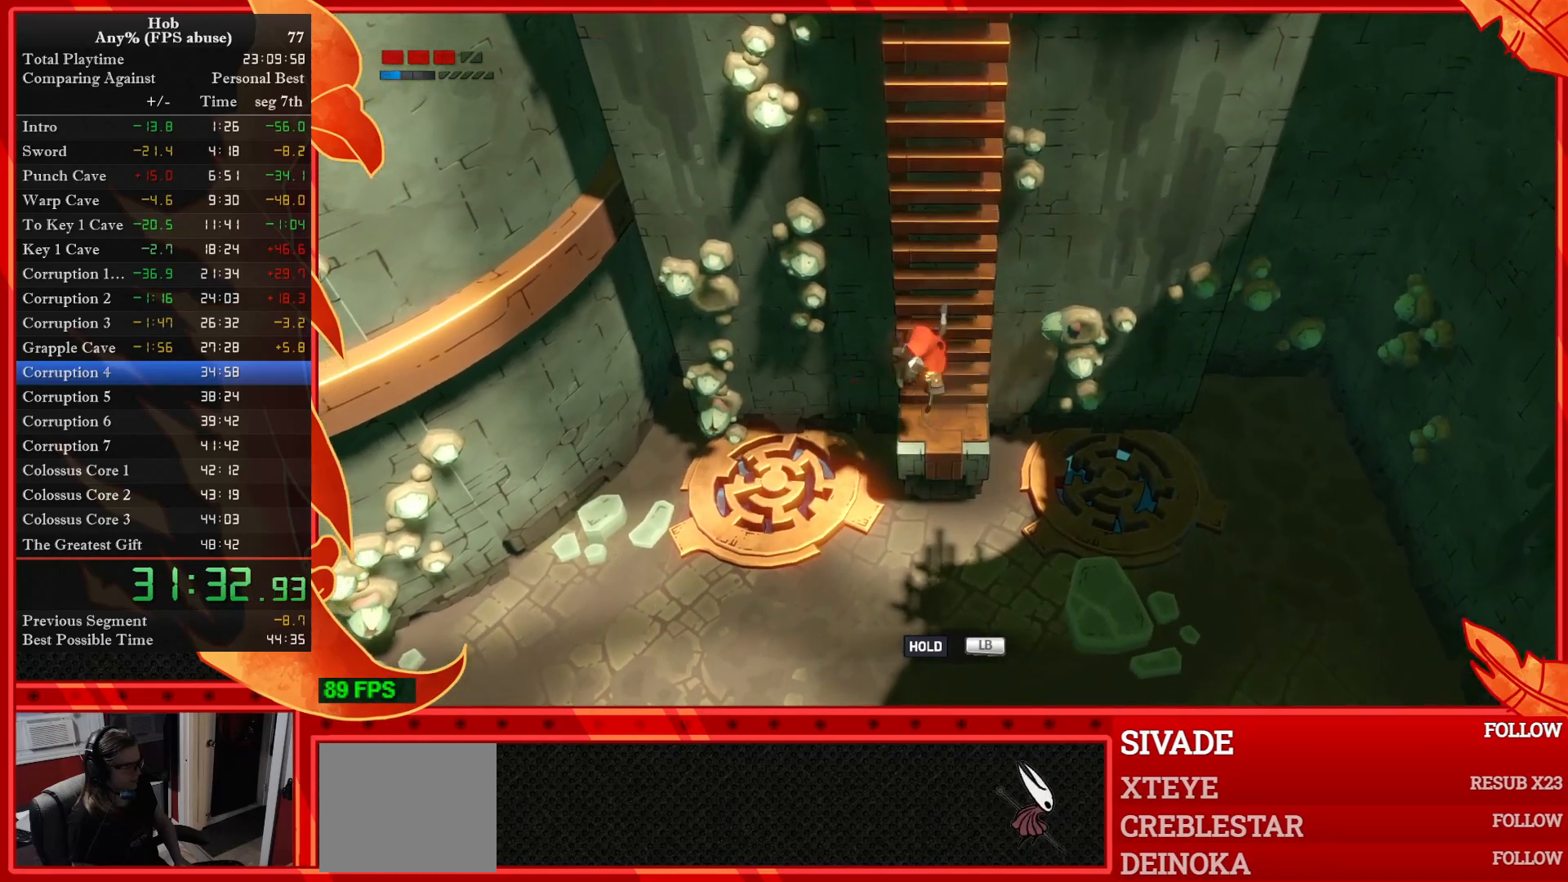
{"buttons": [], "left_stick": "up", "events": []}
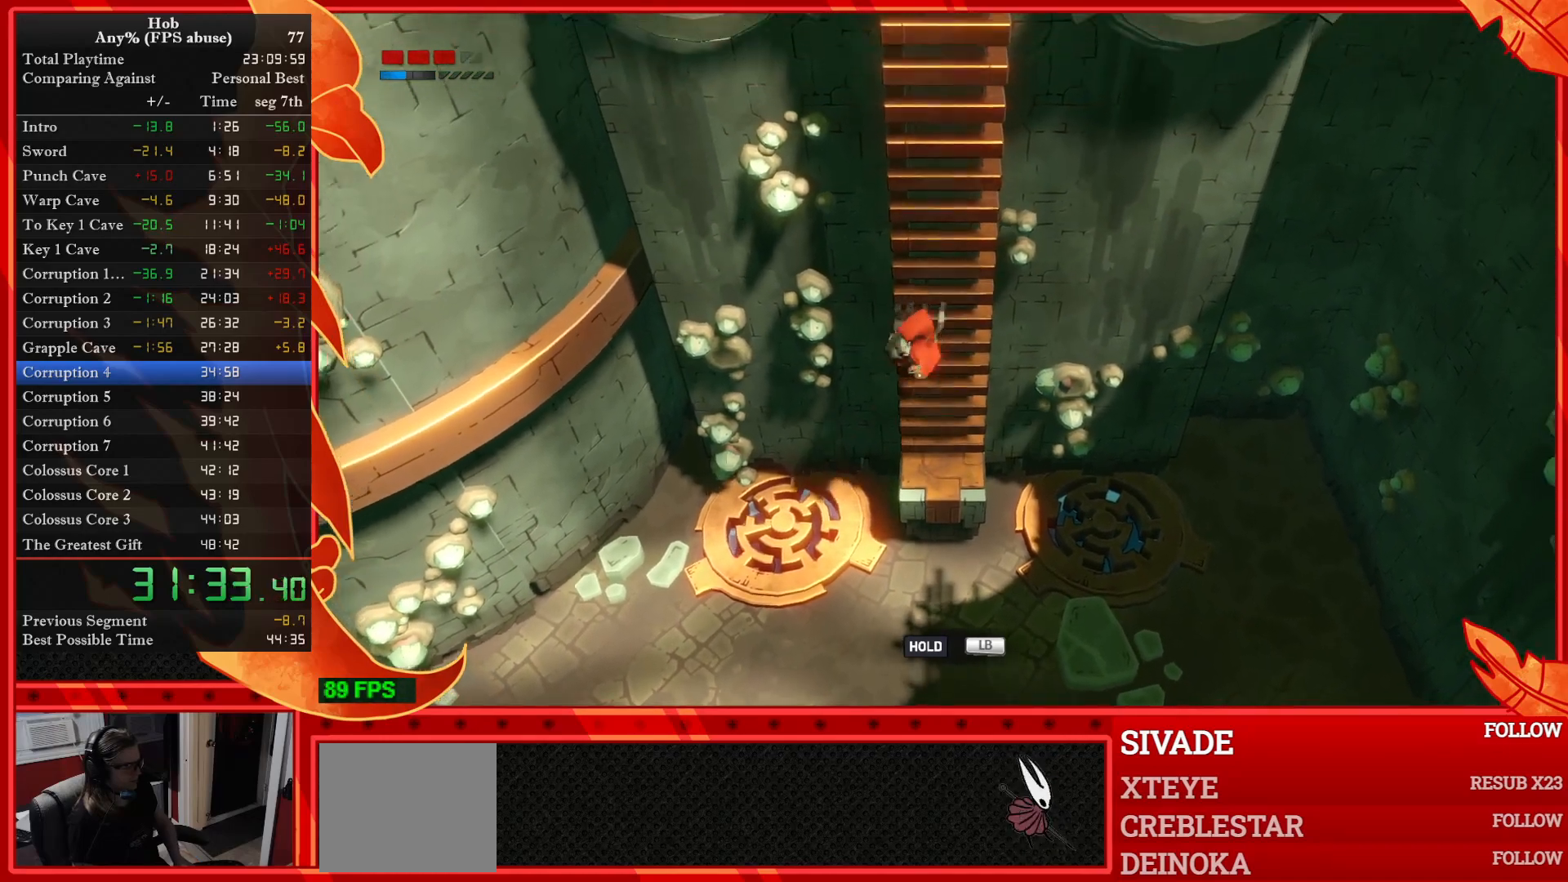
{"buttons": [], "left_stick": "up", "events": []}
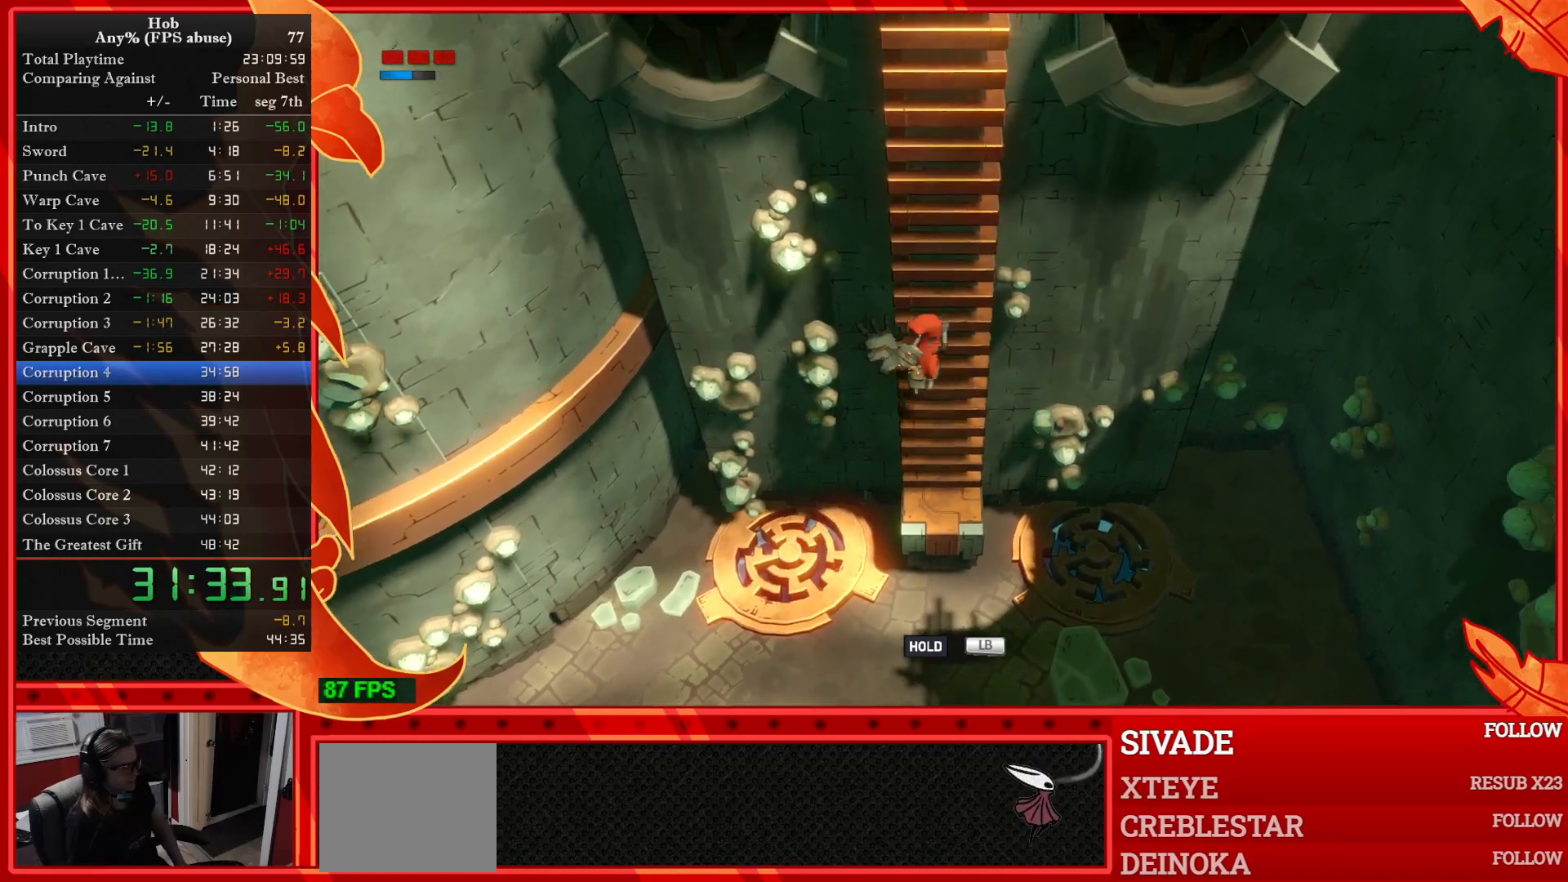
{"buttons": [], "left_stick": "up", "events": []}
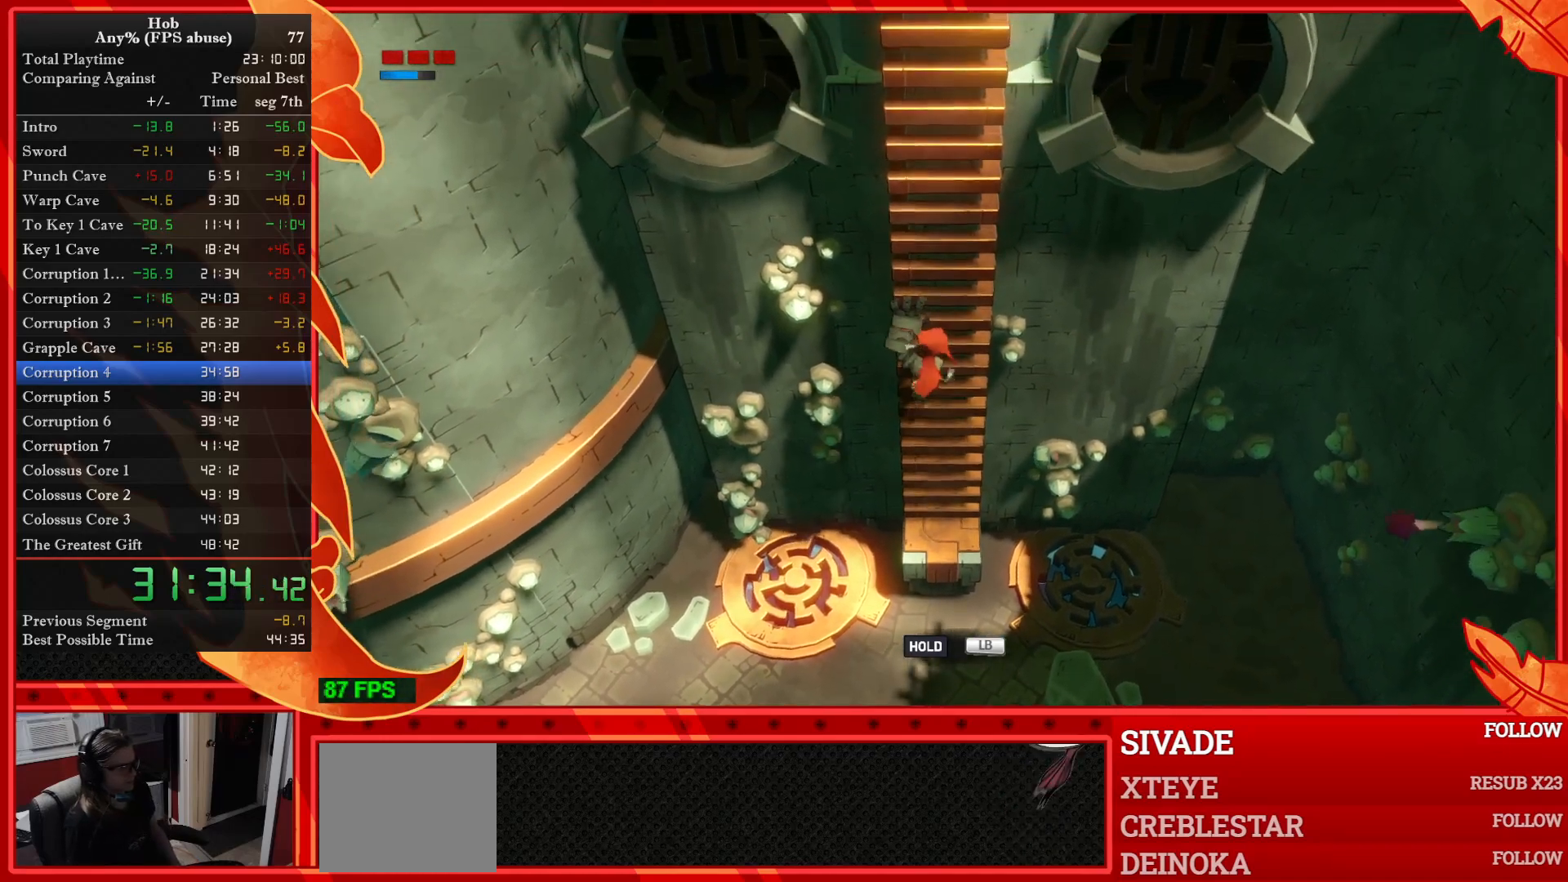
{"buttons": [], "left_stick": "up", "events": []}
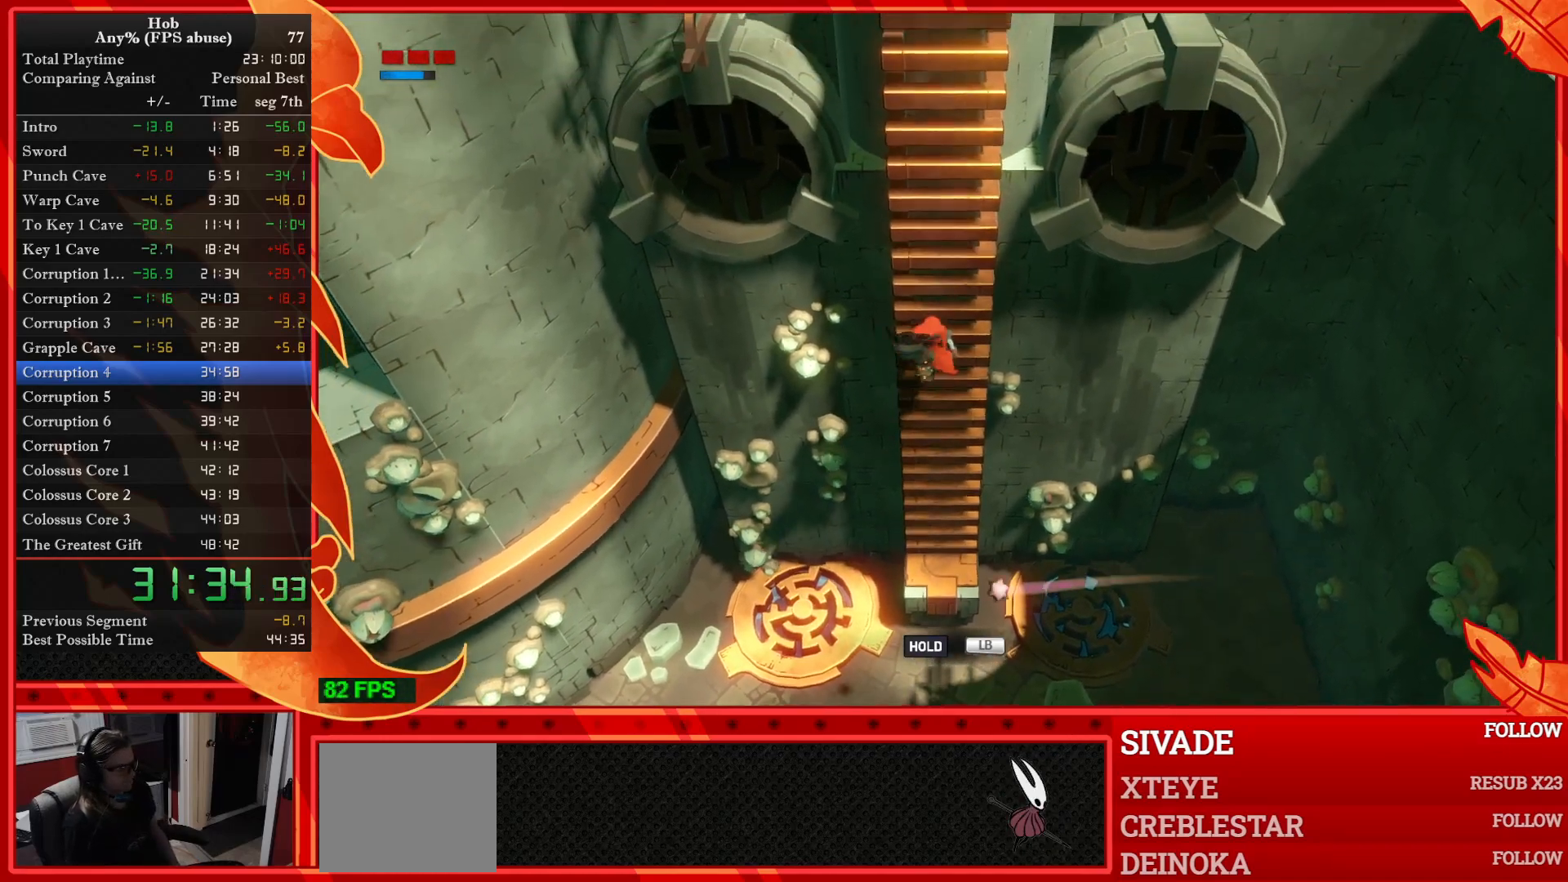
{"buttons": [], "left_stick": "up", "events": []}
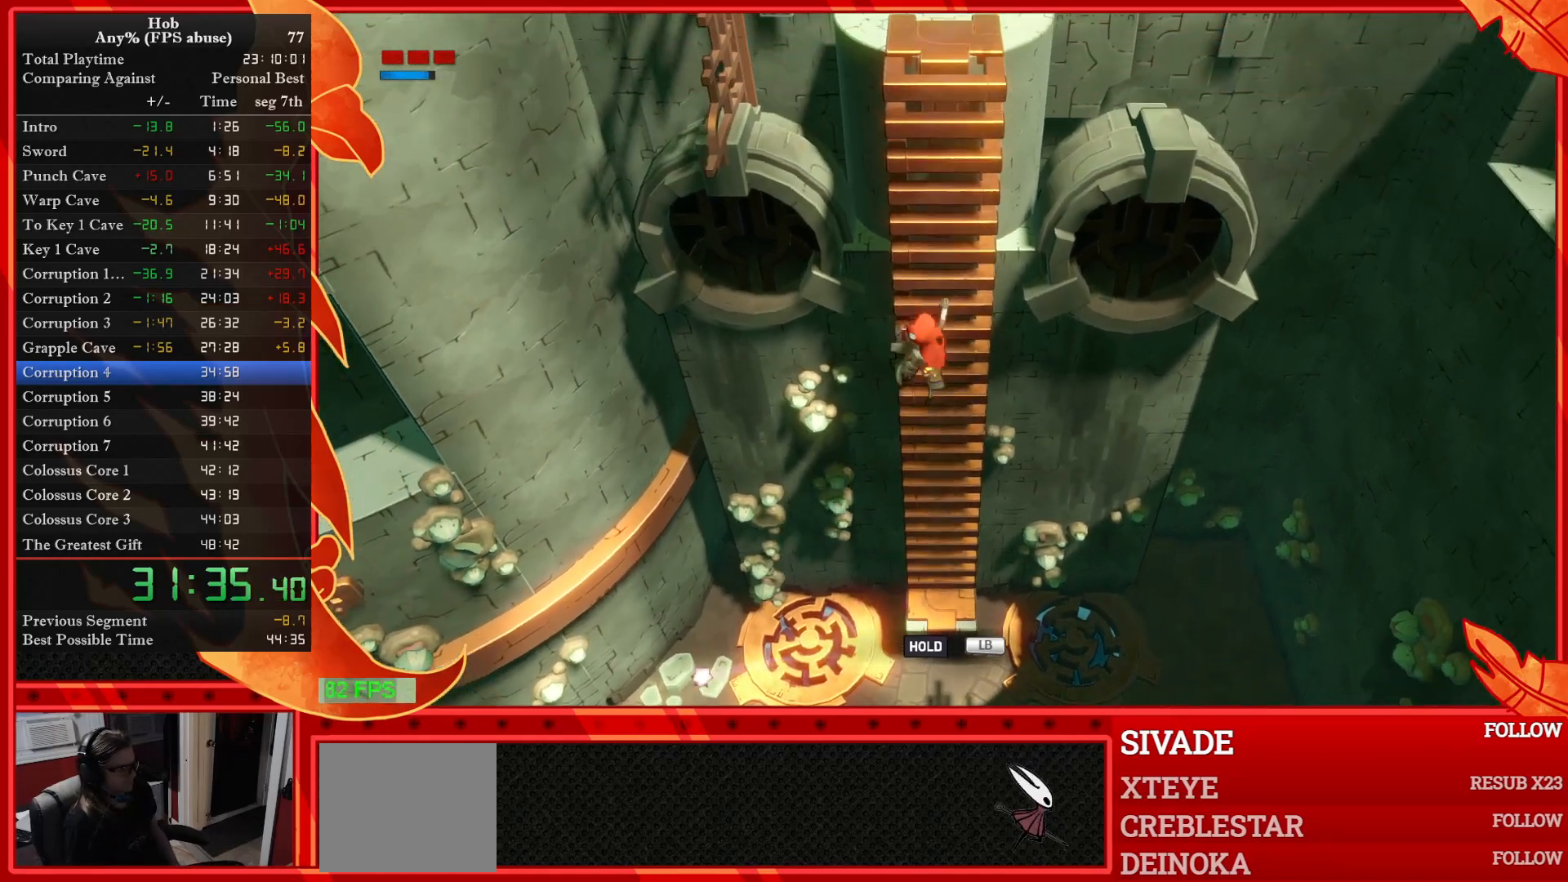
{"buttons": [], "left_stick": "up", "events": []}
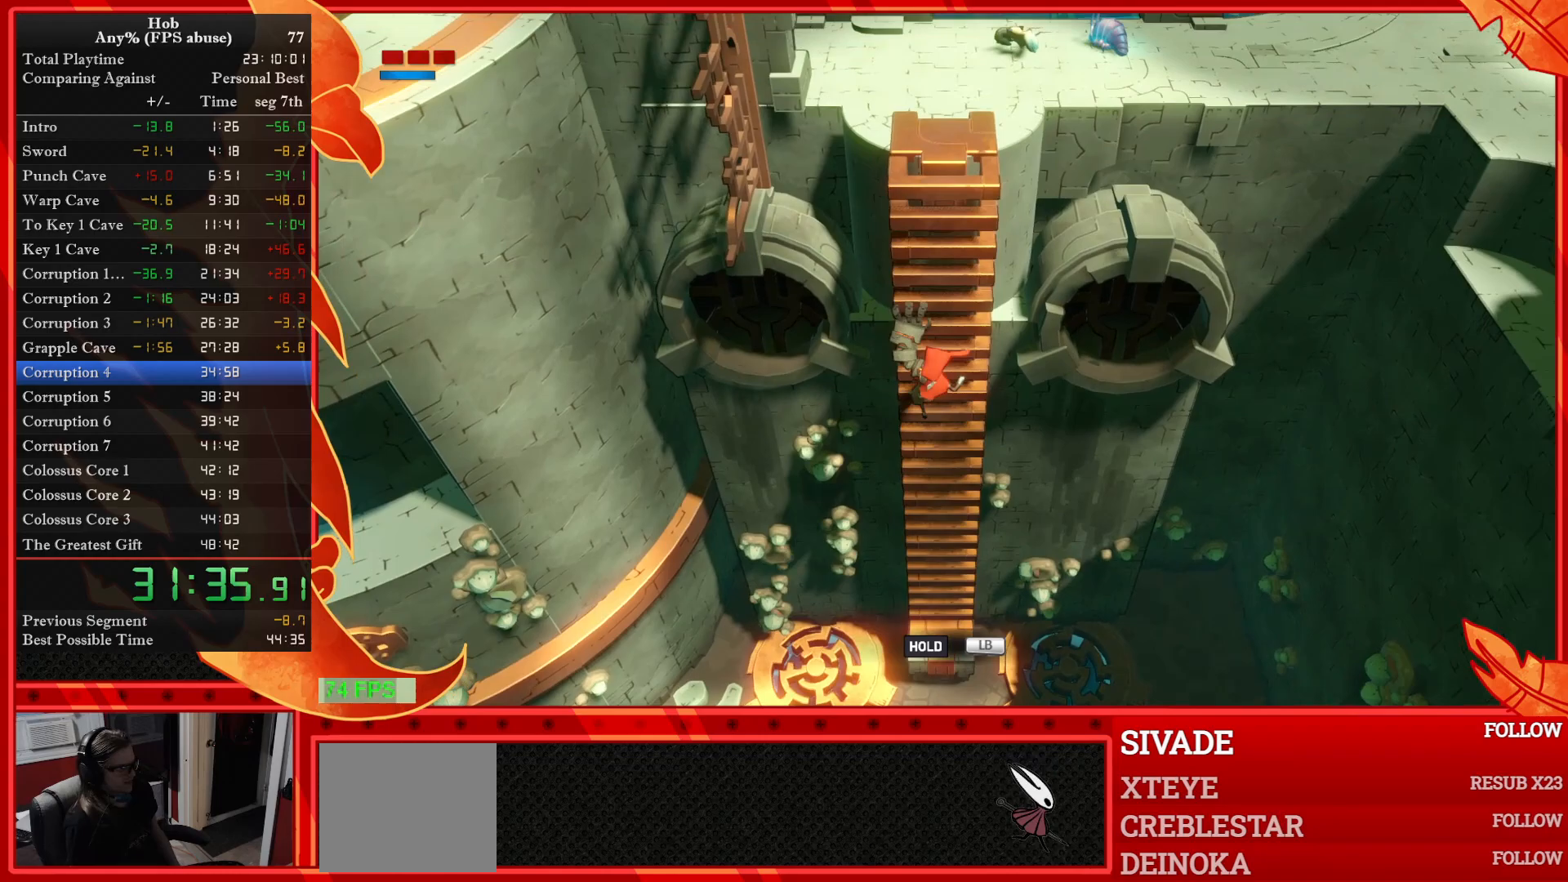
{"buttons": [], "left_stick": "up", "events": []}
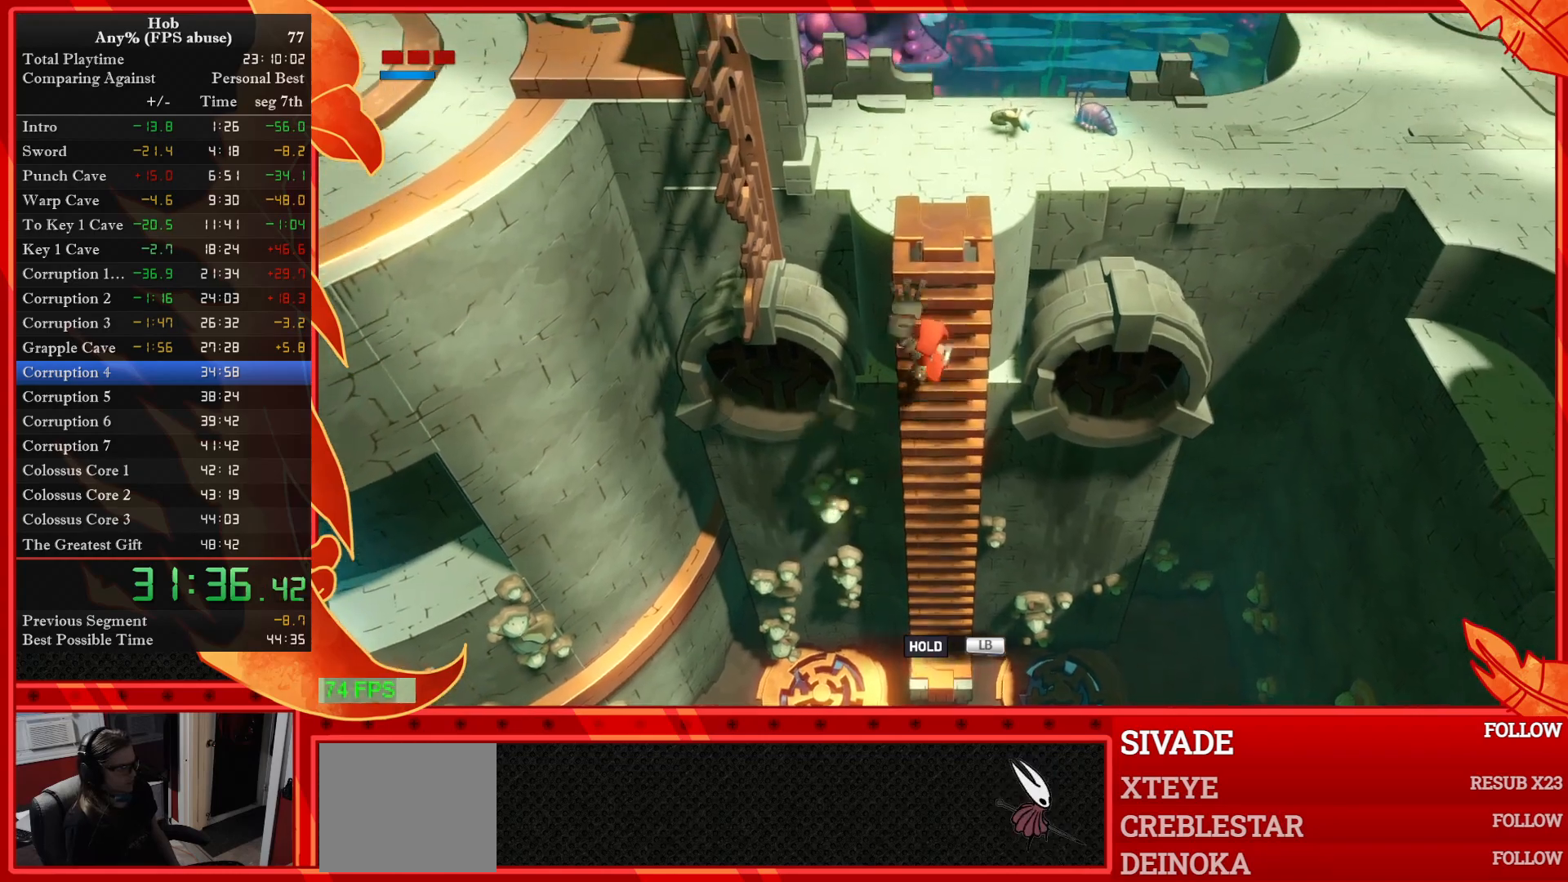
{"buttons": [], "left_stick": "up", "events": []}
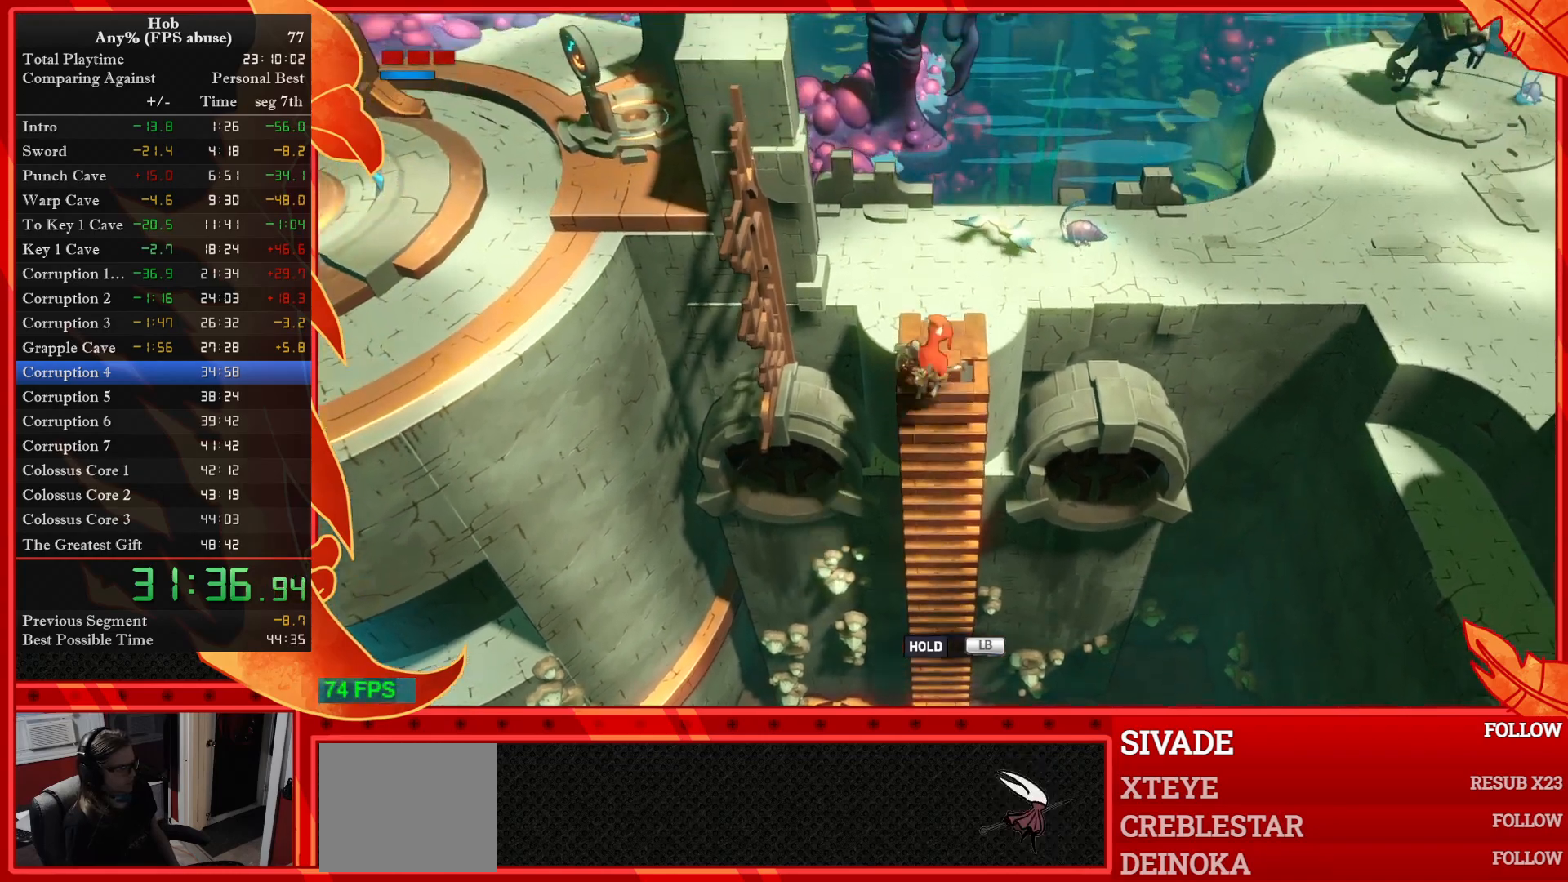
{"buttons": [], "left_stick": "up", "events": []}
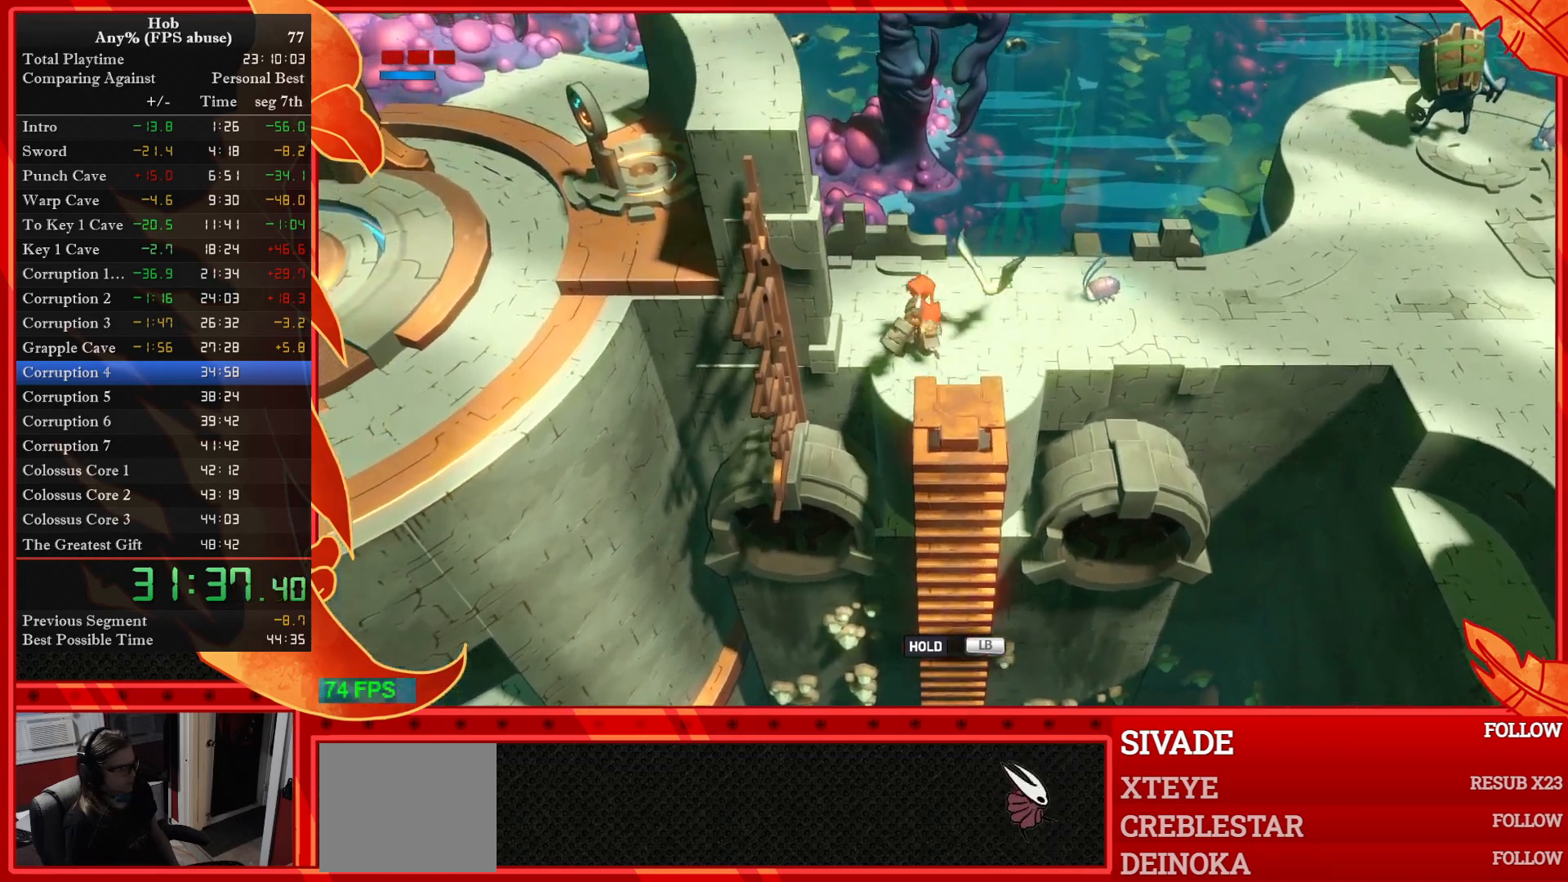
{"buttons": ["CROSS"], "left_stick": "up-left", "events": [[83, "left_stick", "up-left"], [217, "CROSS", "down"]]}
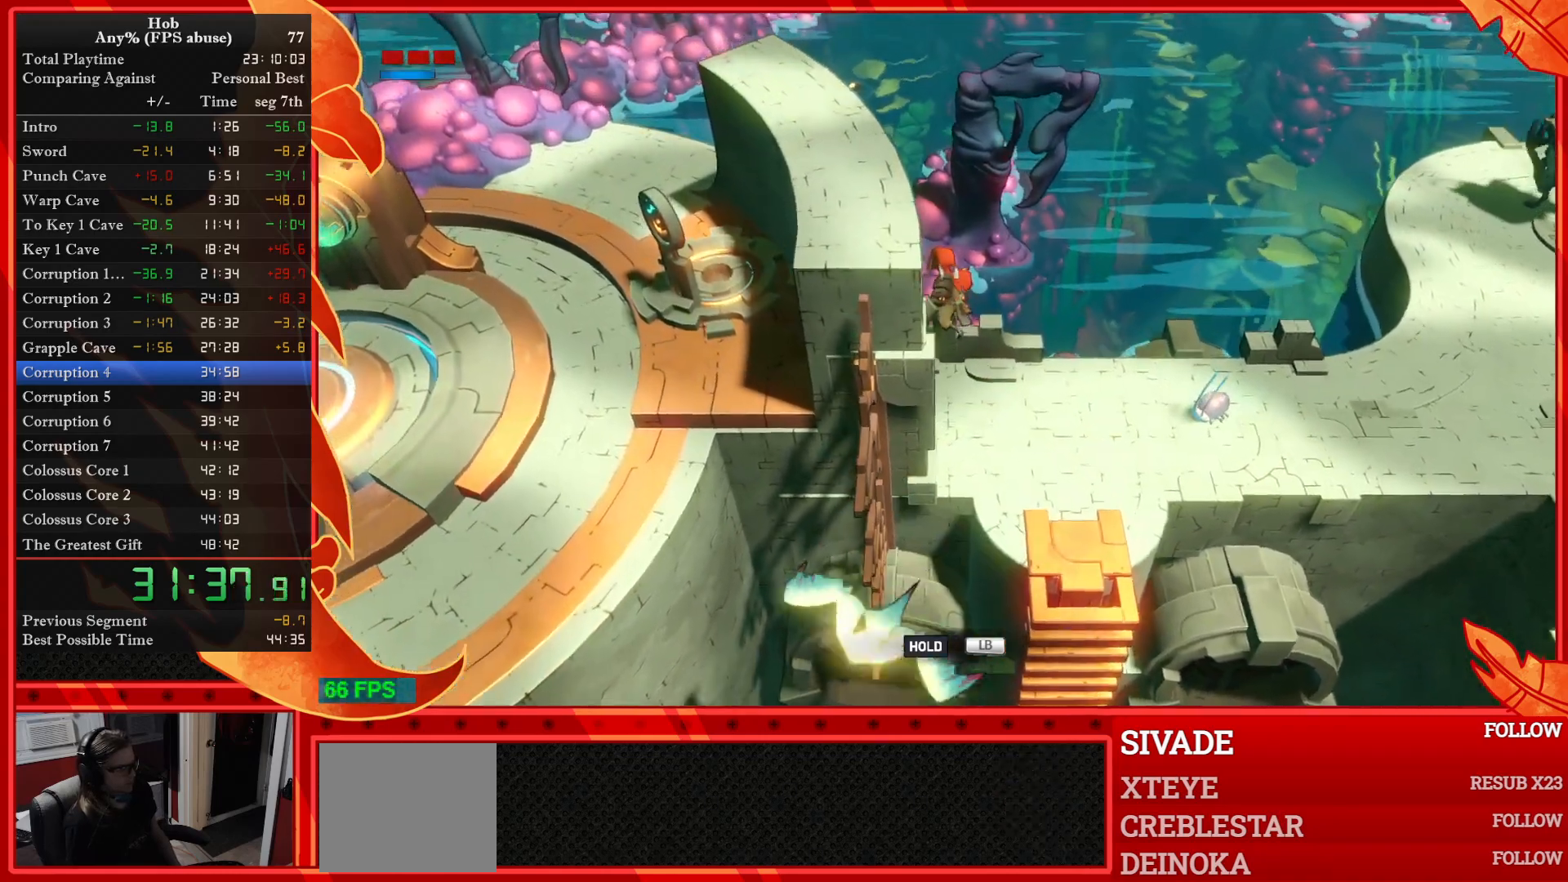
{"buttons": [], "left_stick": "up-left", "events": [[150, "CROSS", "up"], [150, "L1", "down"], [150, "L2", "down"], [367, "L1", "up"], [367, "L2", "up"]]}
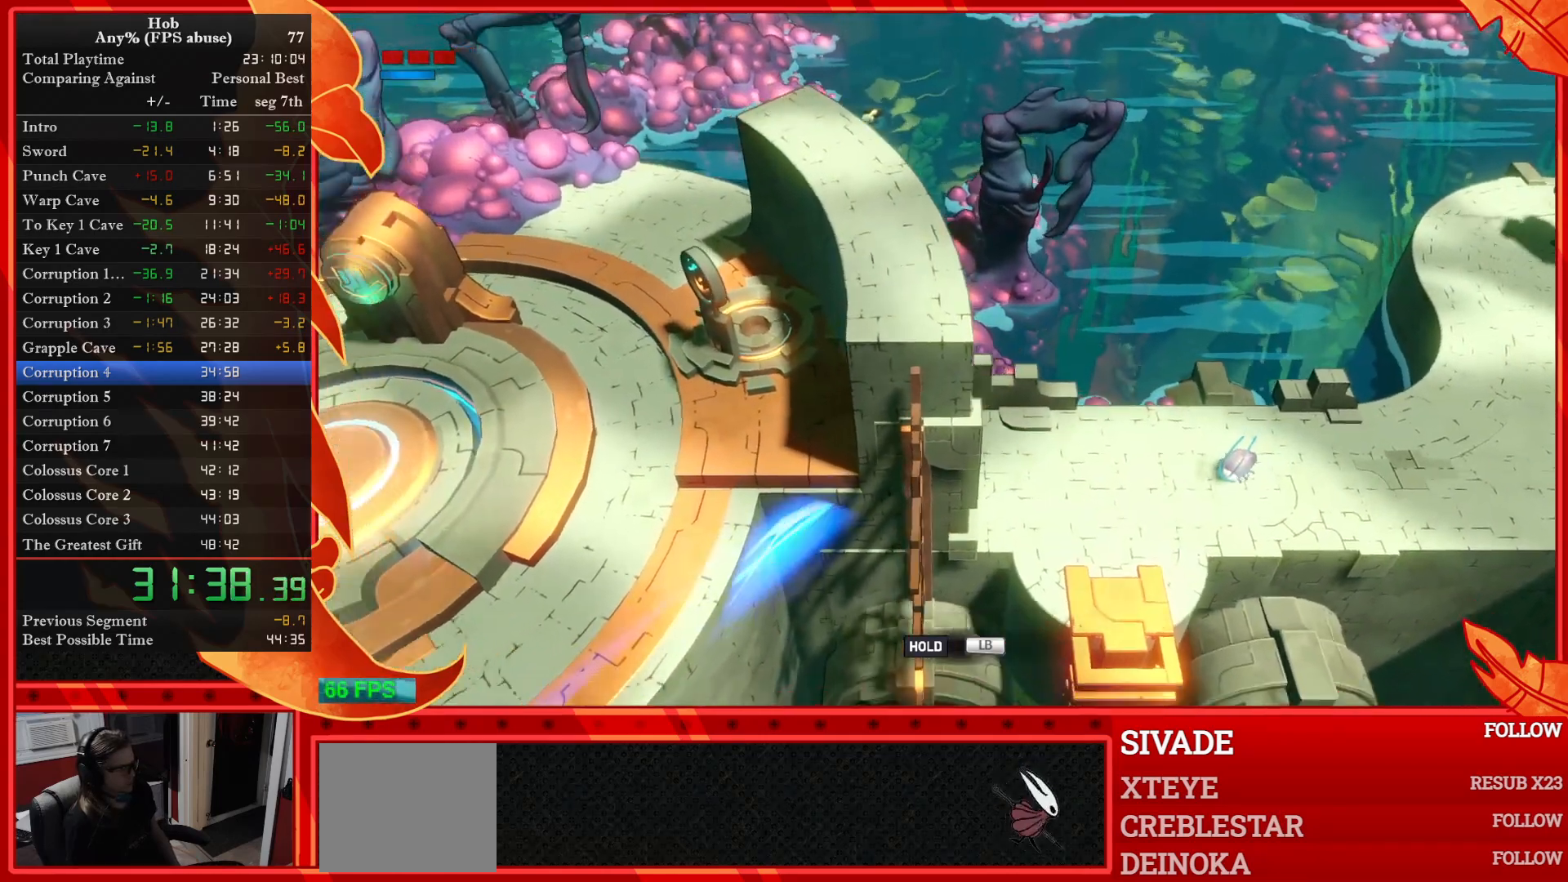
{"buttons": [], "left_stick": "up-left", "events": [[67, "TRIANGLE", "down"], [183, "TRIANGLE", "up"]]}
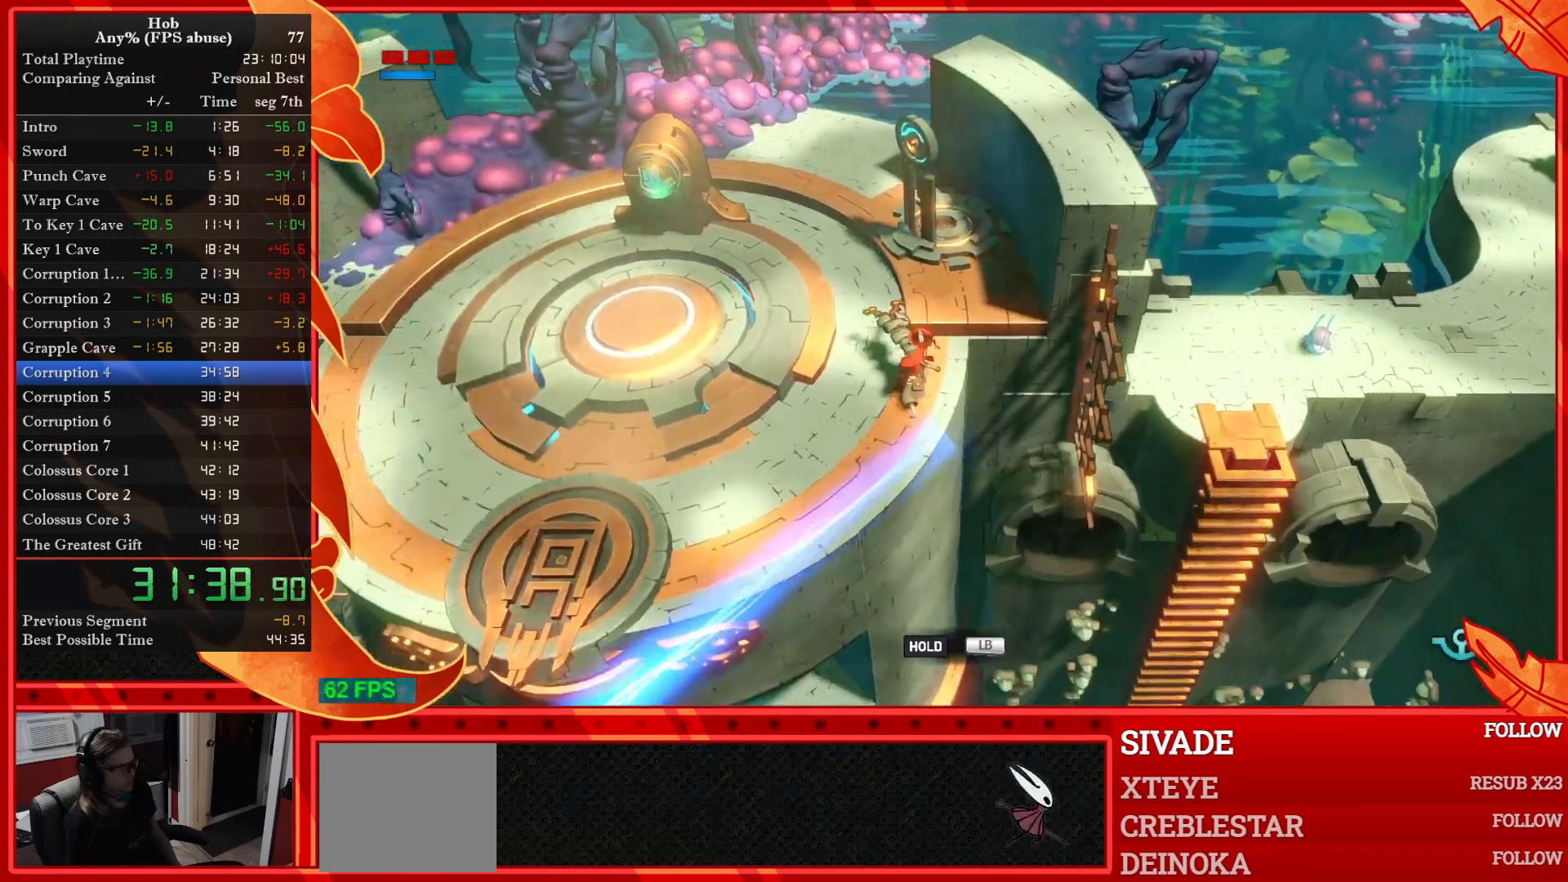
{"buttons": [], "left_stick": "up-left", "events": []}
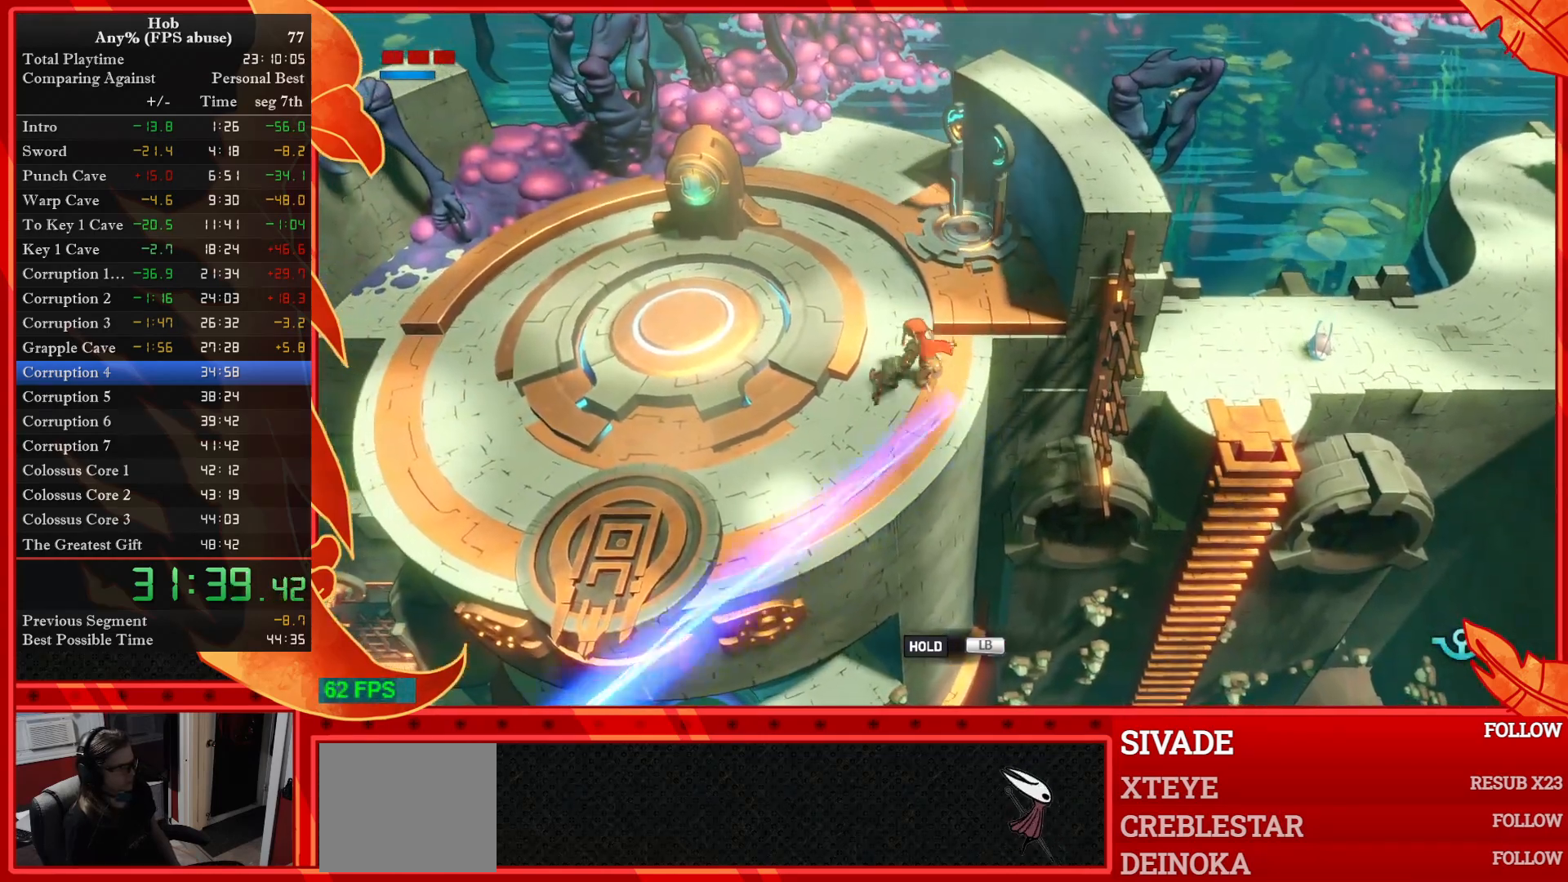
{"buttons": [], "left_stick": "up-left", "events": []}
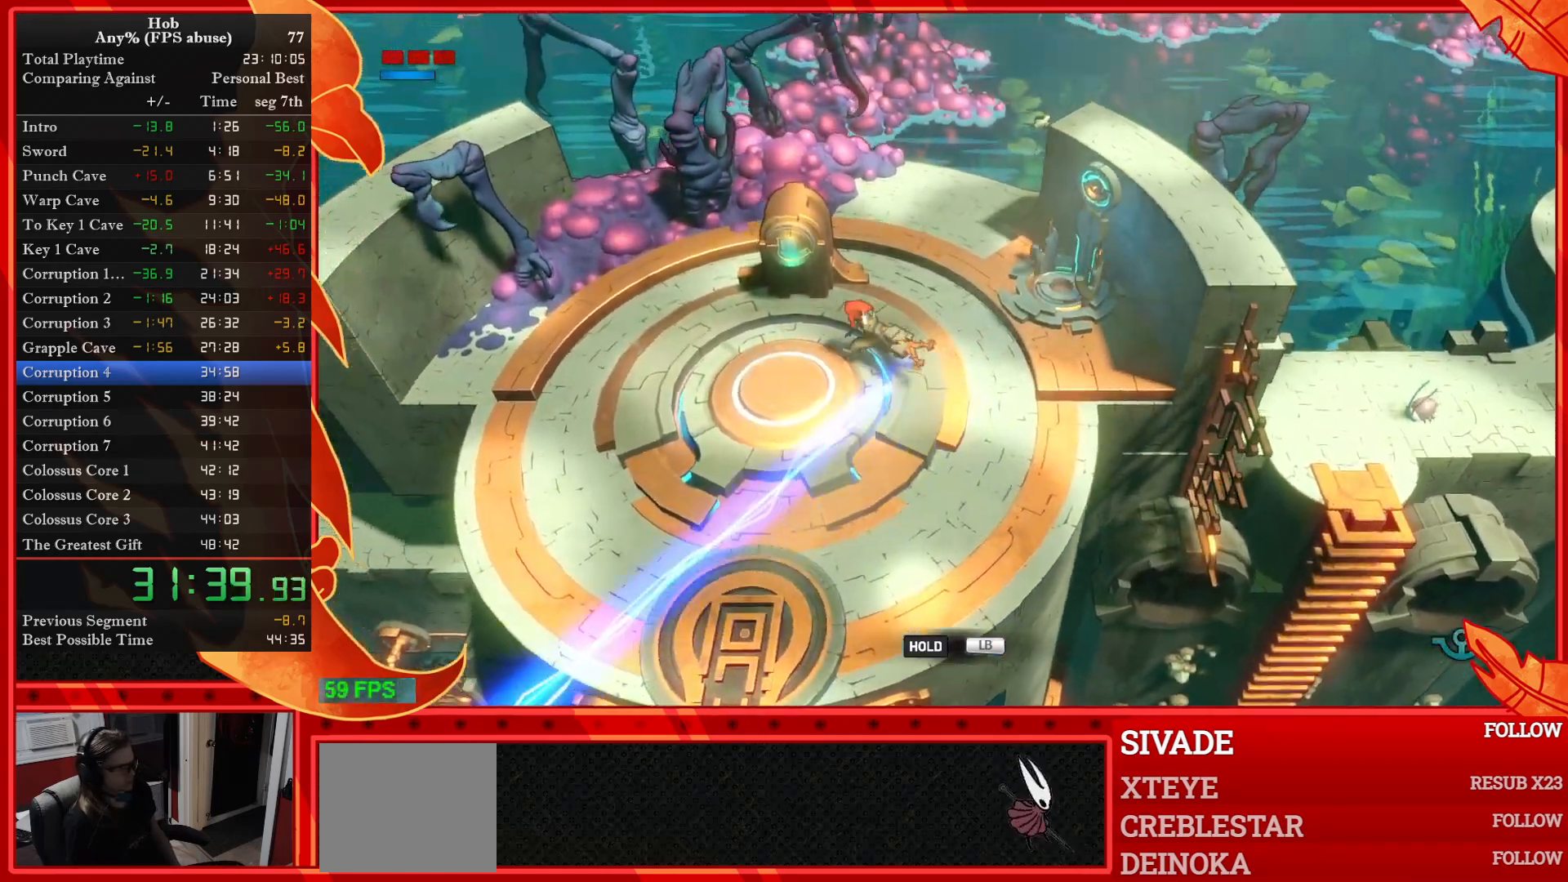
{"buttons": ["SQUARE"], "left_stick": "center", "events": [[267, "left_stick", "center"], [417, "SQUARE", "down"]]}
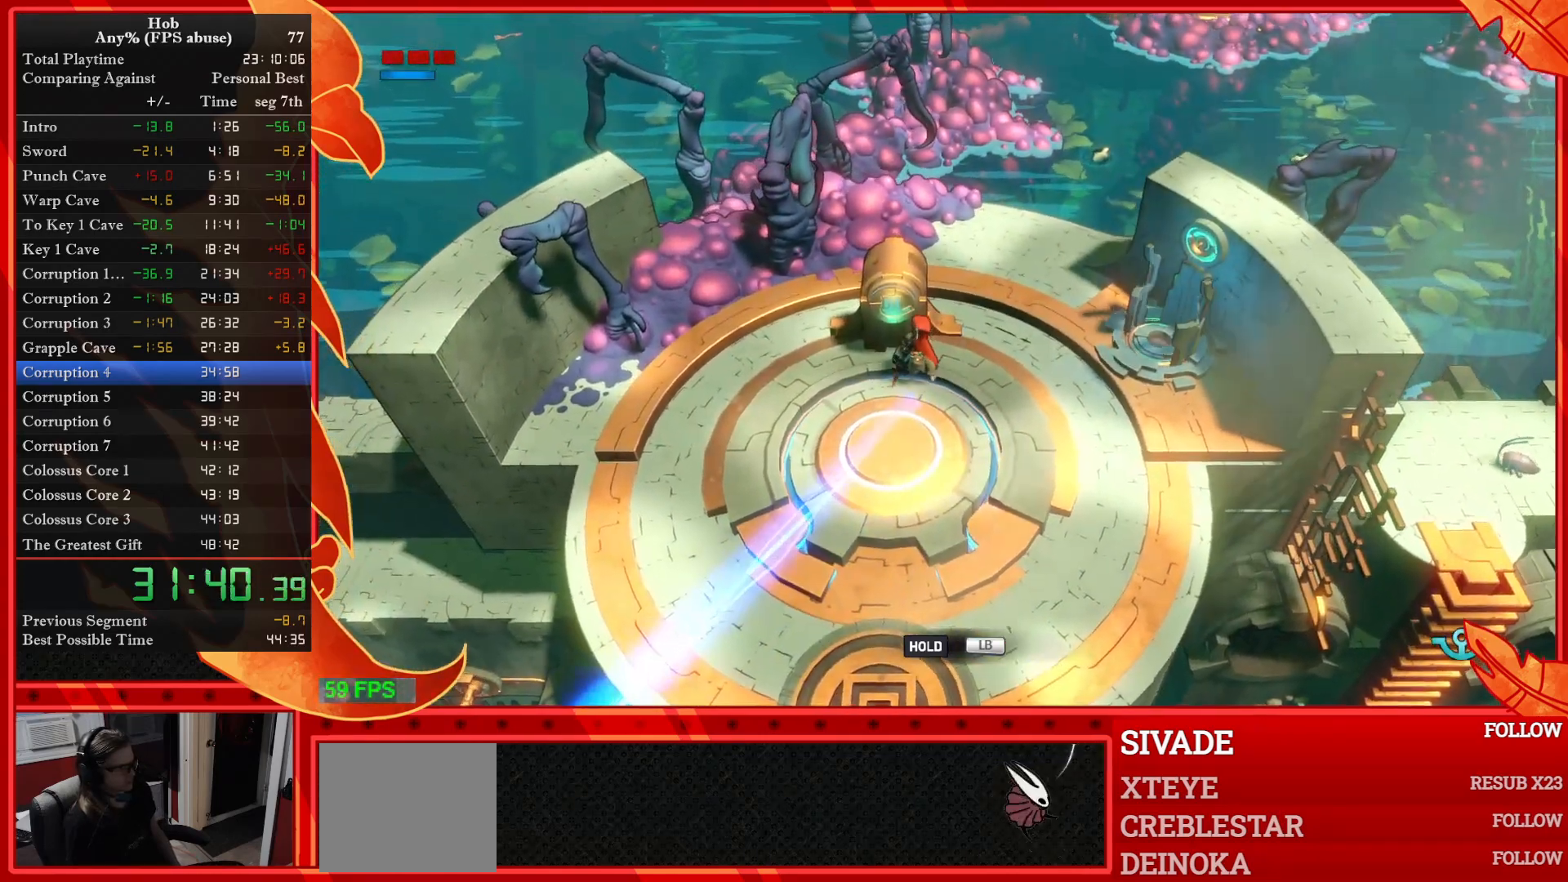
{"buttons": [], "left_stick": "center", "events": [[17, "SQUARE", "up"]]}
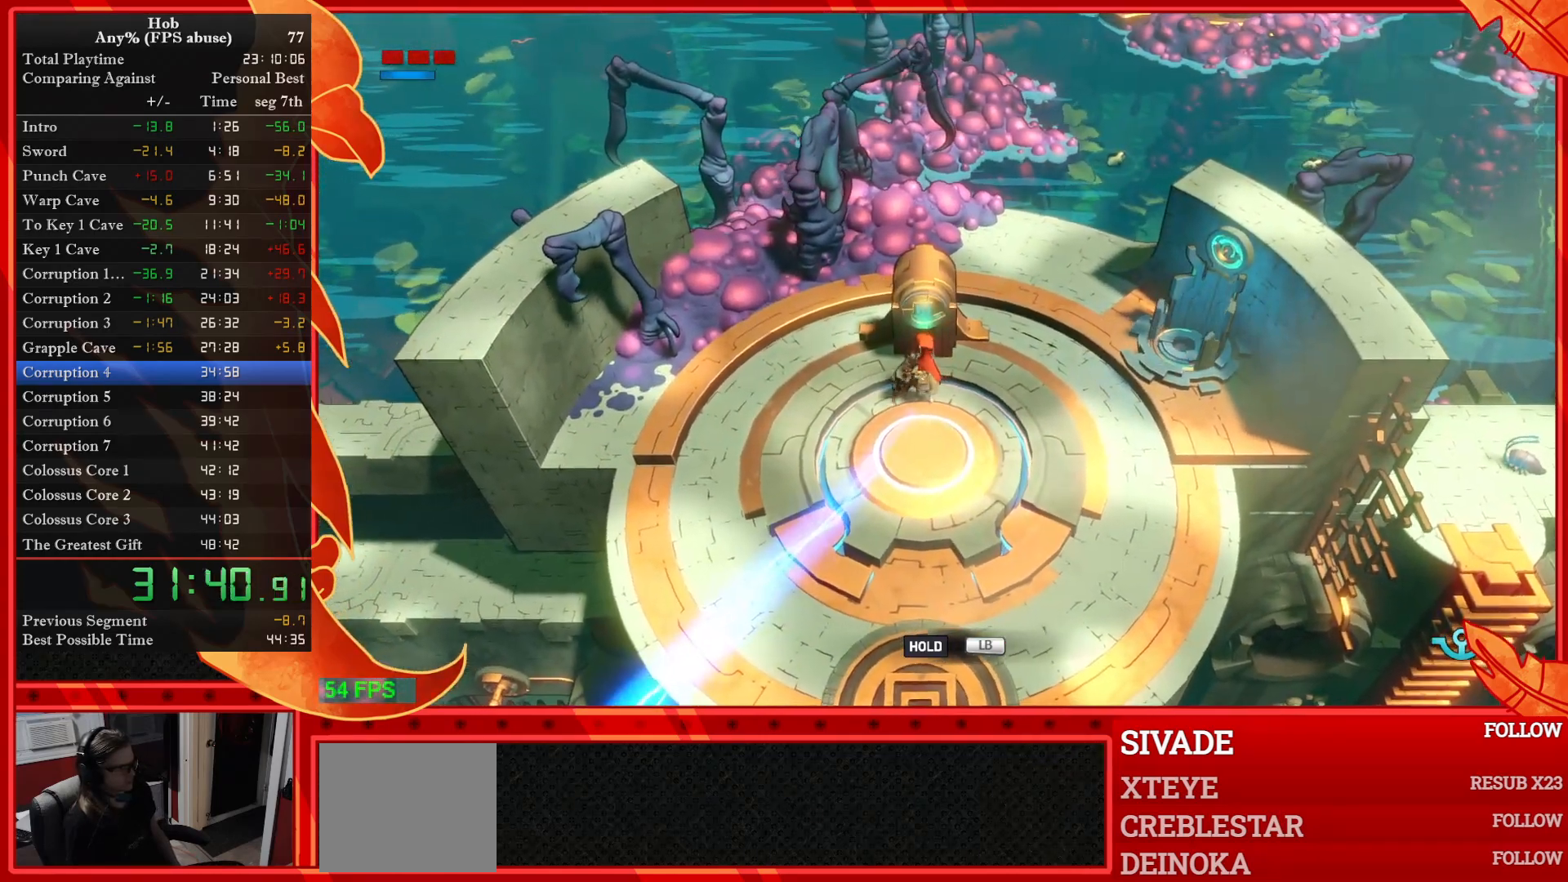
{"buttons": [], "left_stick": "center", "events": [[167, "SQUARE", "down"], [217, "SQUARE", "up"], [350, "SQUARE", "down"], [417, "SQUARE", "up"]]}